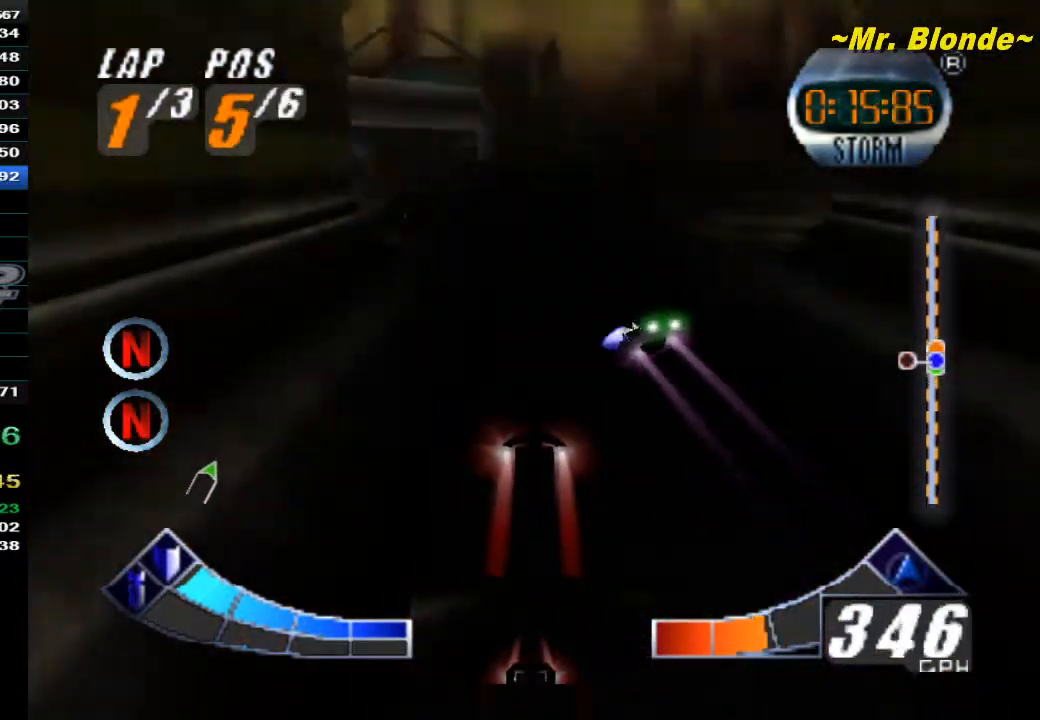
Gameplay with a controller (Nintendo layout); each line is a JSON object with the inputs held at the frame after it. "events" lists button and stick changes between this image and that frame as [ms after this image, input, new state], when the widget could be followed in between. Not read: L3 R3.
{"buttons": ["A"], "left_stick": "center", "events": [[50, "left_stick", "left"], [500, "left_stick", "center"]]}
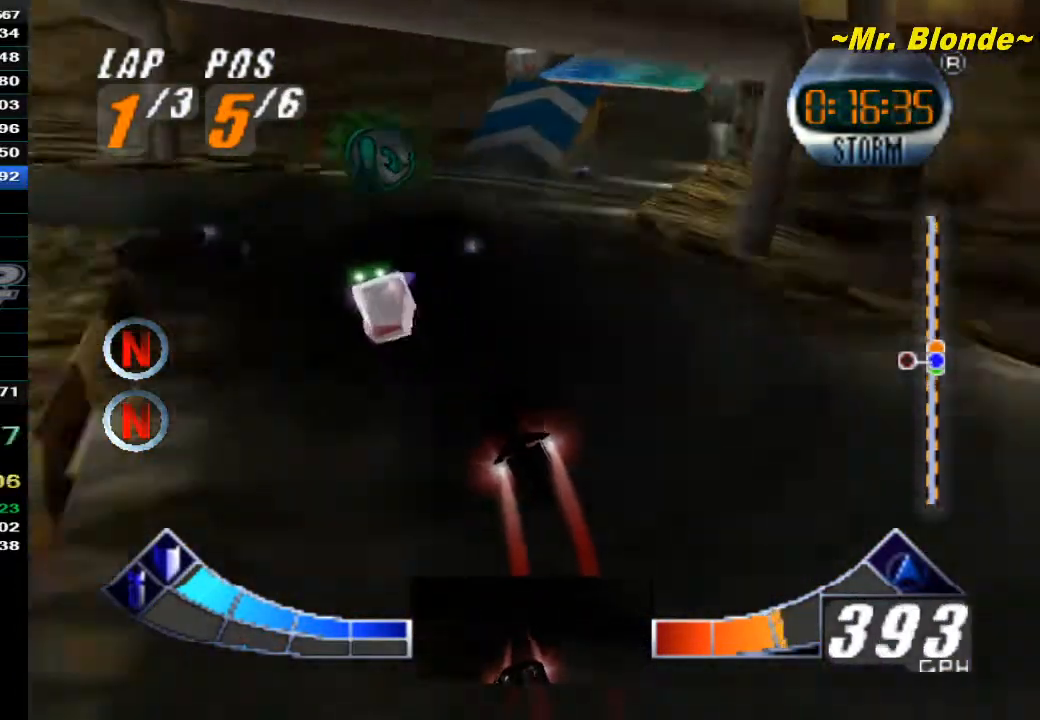
{"buttons": ["A"], "left_stick": "right", "events": [[183, "left_stick", "right"], [333, "left_stick", "center"], [433, "left_stick", "right"]]}
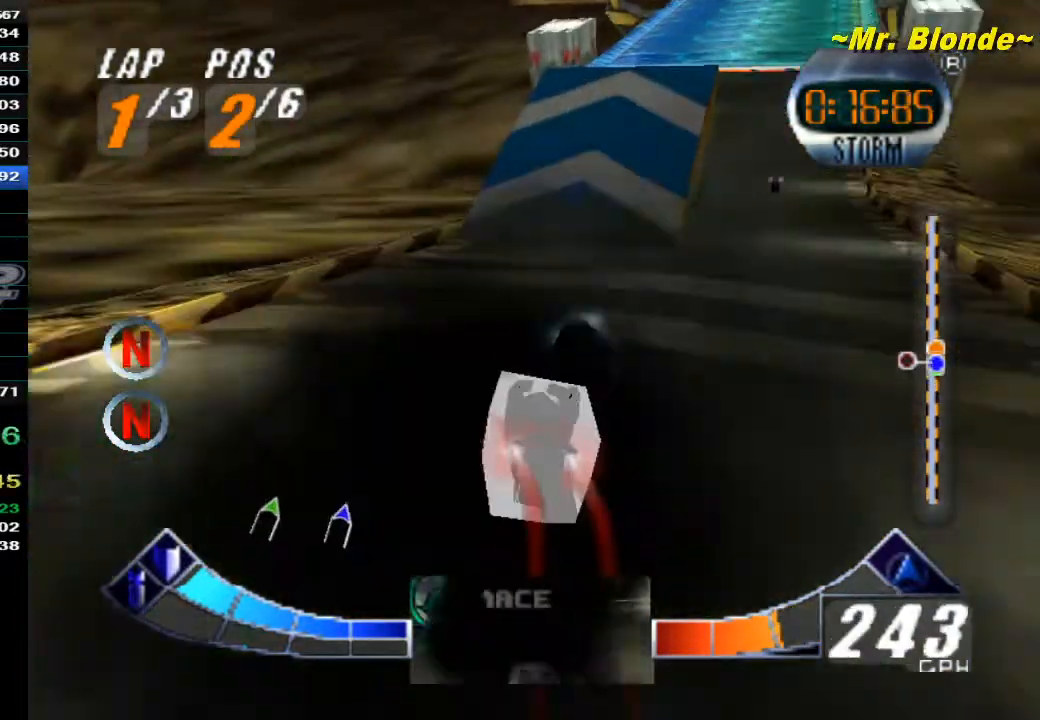
{"buttons": ["A"], "left_stick": "down-right", "events": [[83, "left_stick", "center"], [283, "left_stick", "right"], [367, "left_stick", "down-right"]]}
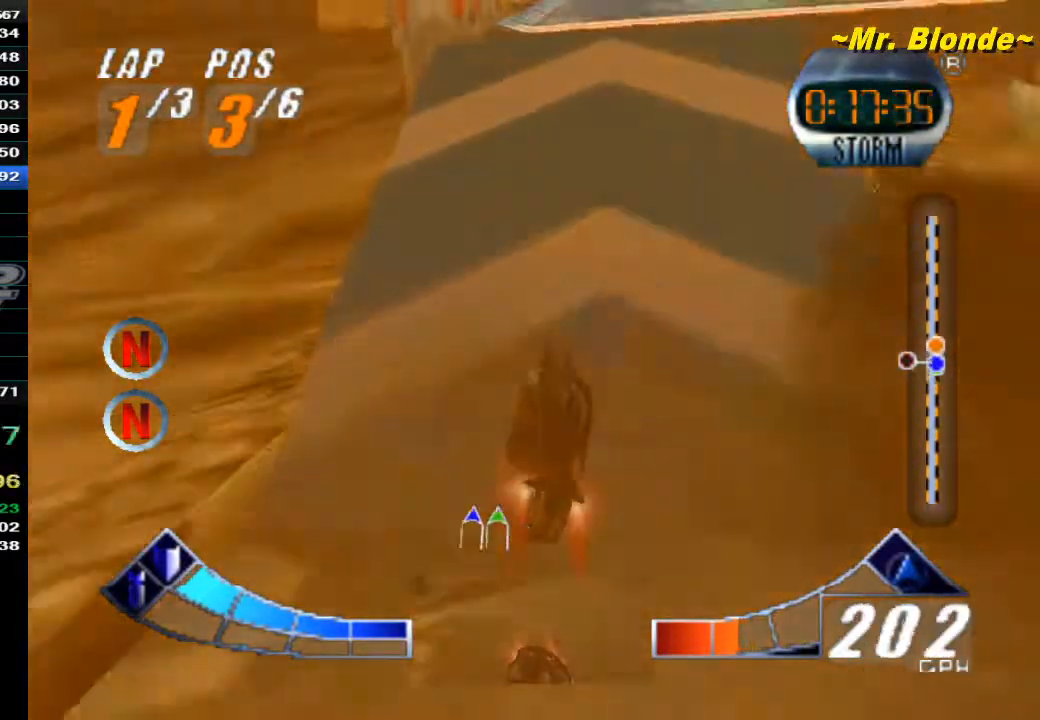
{"buttons": ["A"], "left_stick": "center", "events": [[83, "left_stick", "down"], [400, "left_stick", "center"]]}
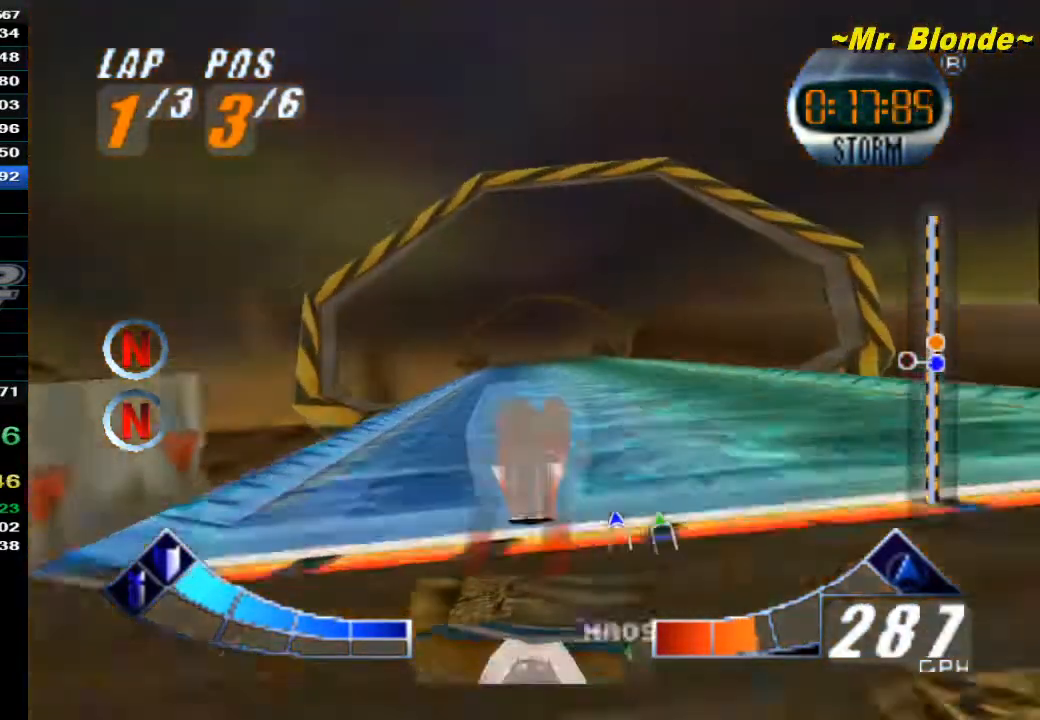
{"buttons": ["A", "Z"], "left_stick": "center", "events": [[233, "Z", "down"], [233, "left_stick", "right"], [350, "left_stick", "center"]]}
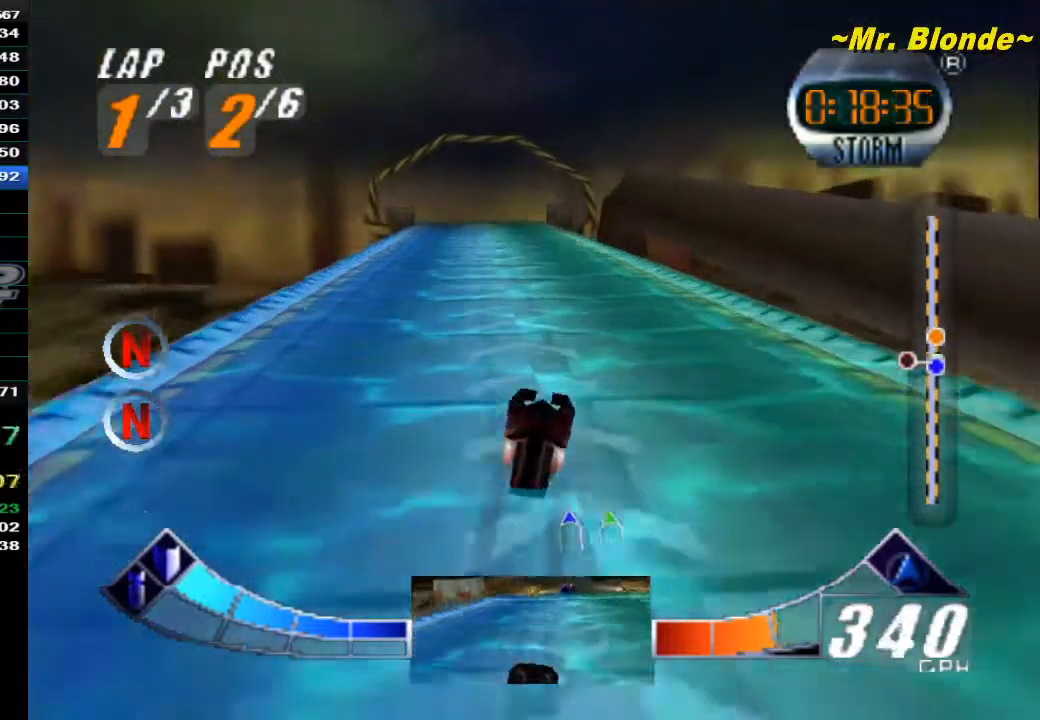
{"buttons": ["A", "Z"], "left_stick": "center", "events": [[67, "left_stick", "up-left"], [233, "left_stick", "center"], [383, "left_stick", "up-left"], [483, "left_stick", "center"]]}
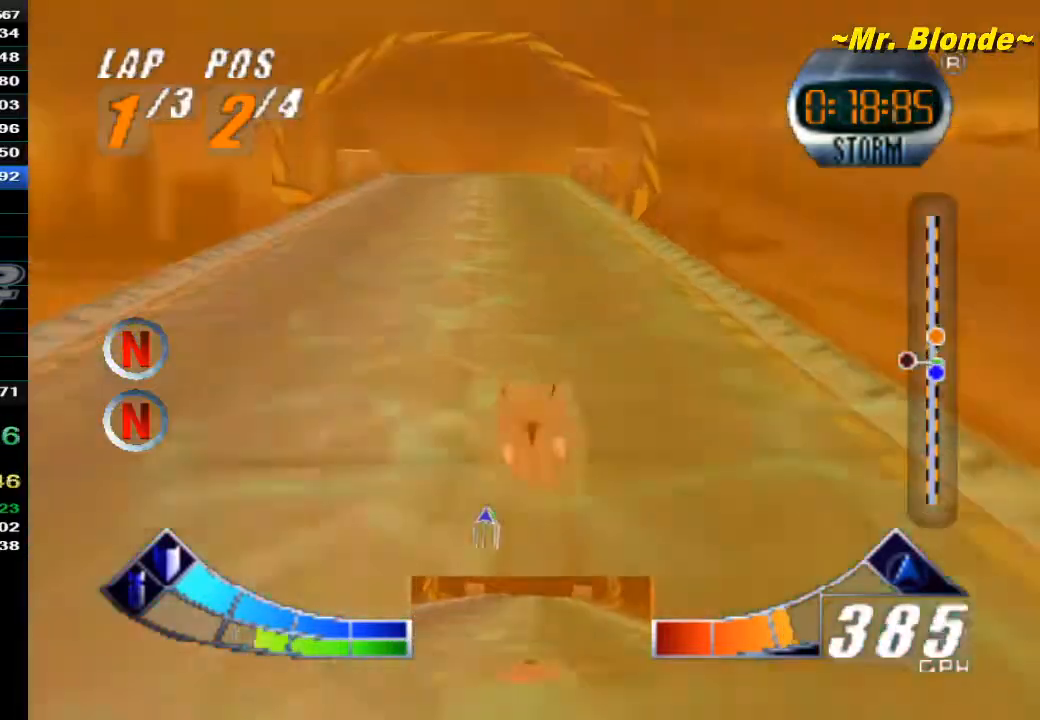
{"buttons": ["A", "Z"], "left_stick": "center", "events": []}
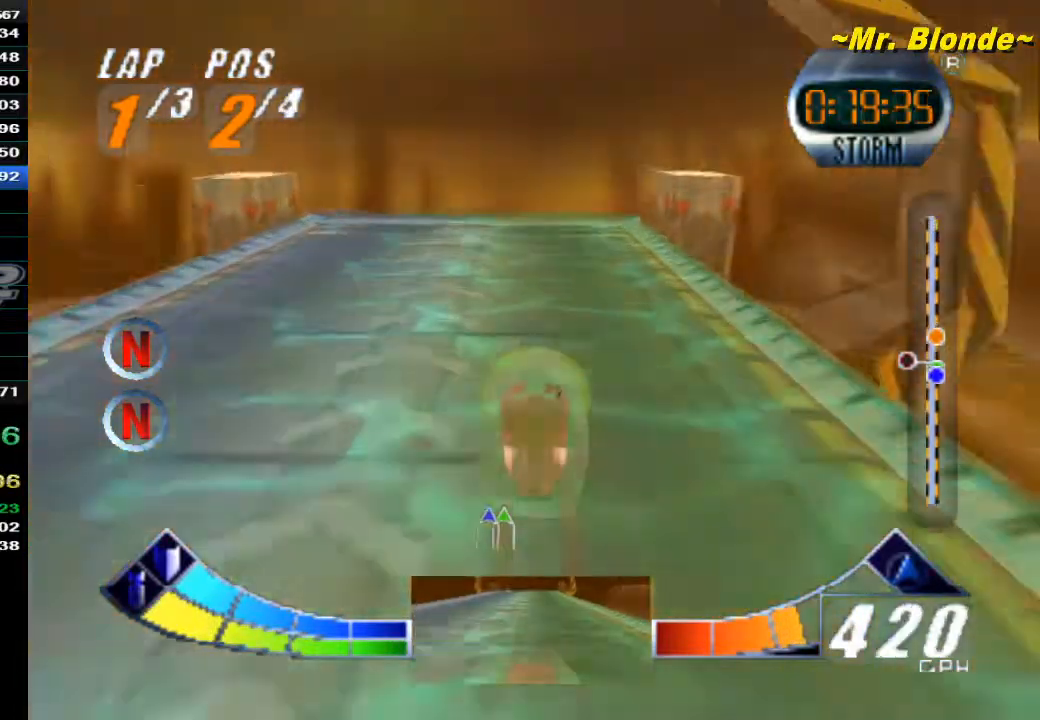
{"buttons": ["A", "Z"], "left_stick": "up-left", "events": [[200, "left_stick", "up-left"]]}
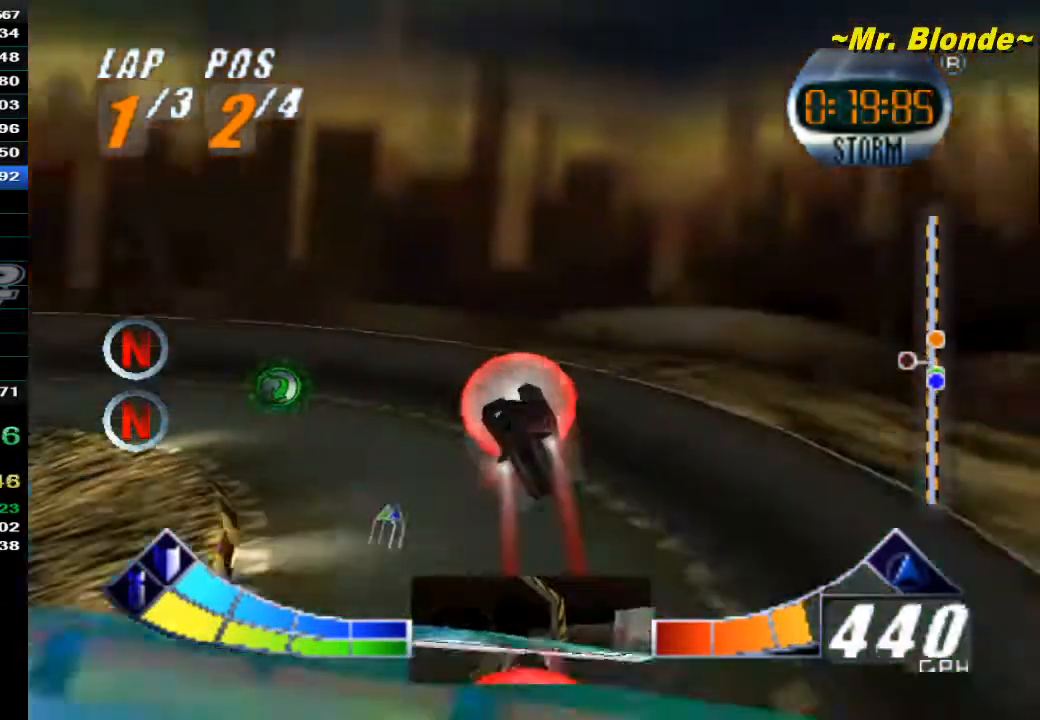
{"buttons": ["A", "Z"], "left_stick": "up-left", "events": [[383, "A", "up"], [450, "A", "down"]]}
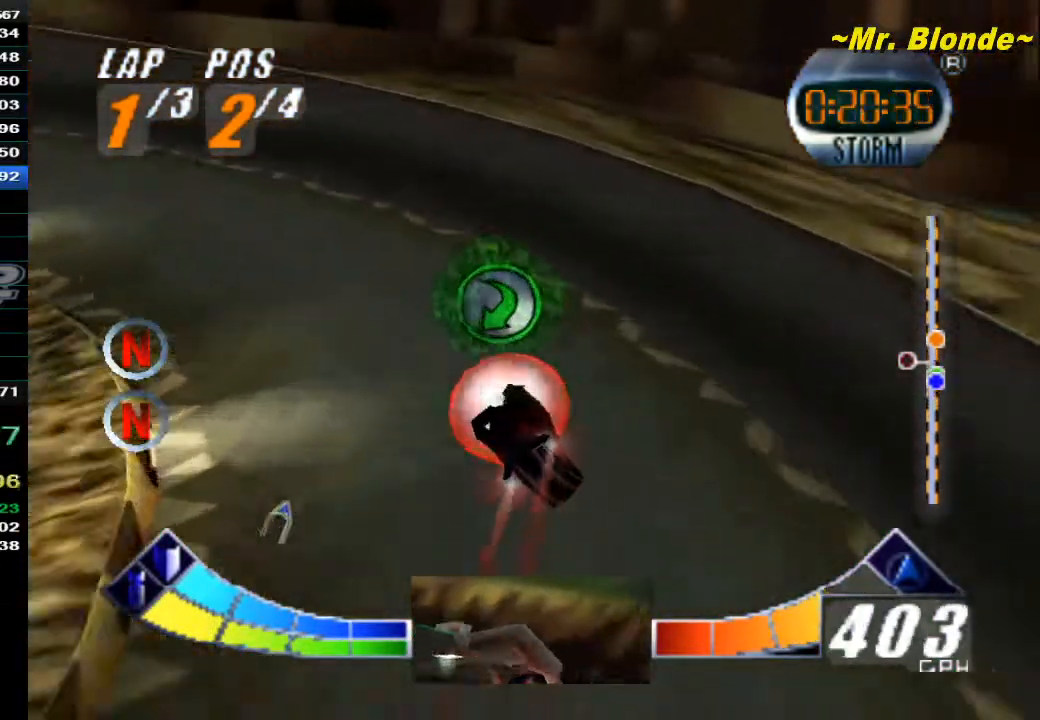
{"buttons": ["A", "Z"], "left_stick": "up-left", "events": []}
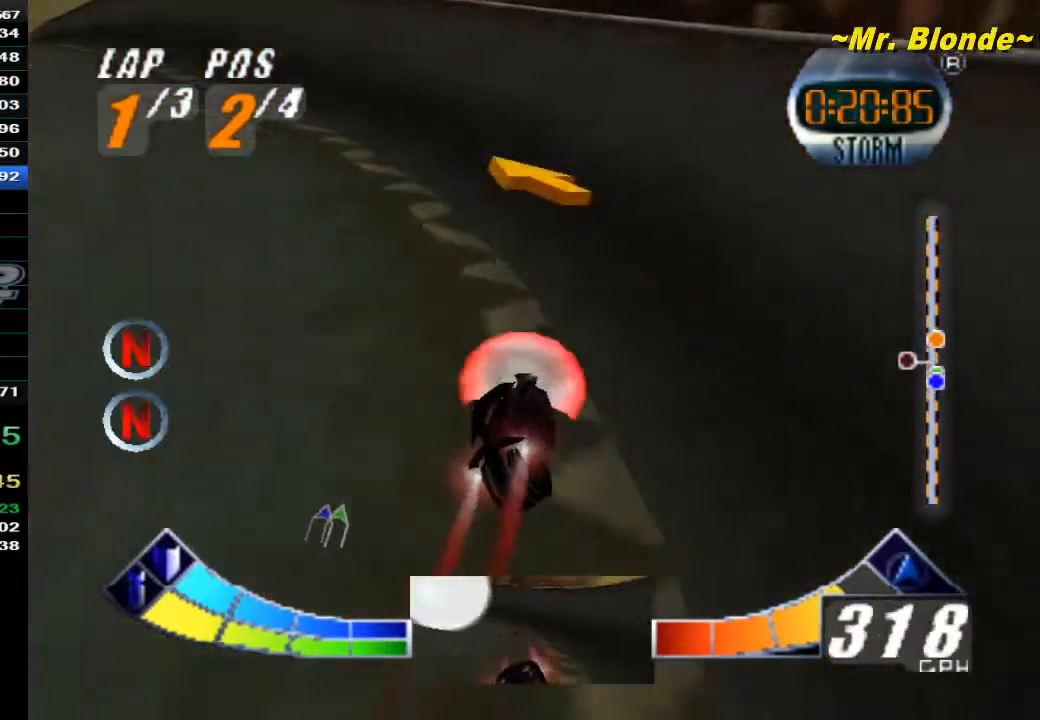
{"buttons": ["A", "Z"], "left_stick": "up-left", "events": []}
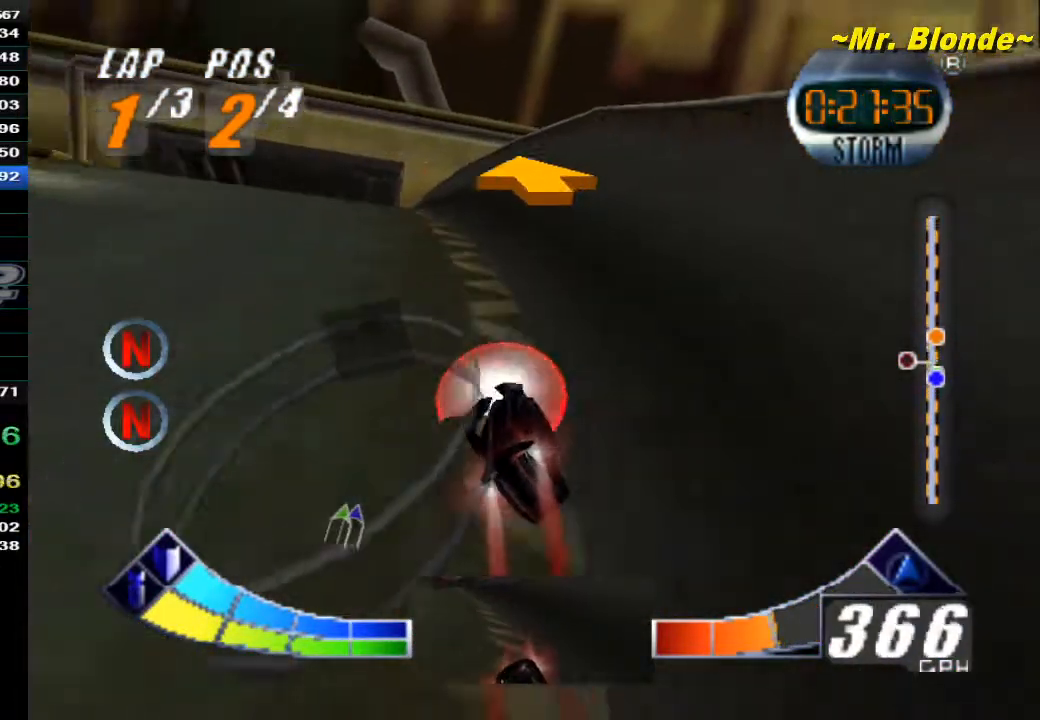
{"buttons": ["A", "Z"], "left_stick": "center", "events": [[117, "left_stick", "center"], [283, "left_stick", "up-right"], [467, "left_stick", "center"]]}
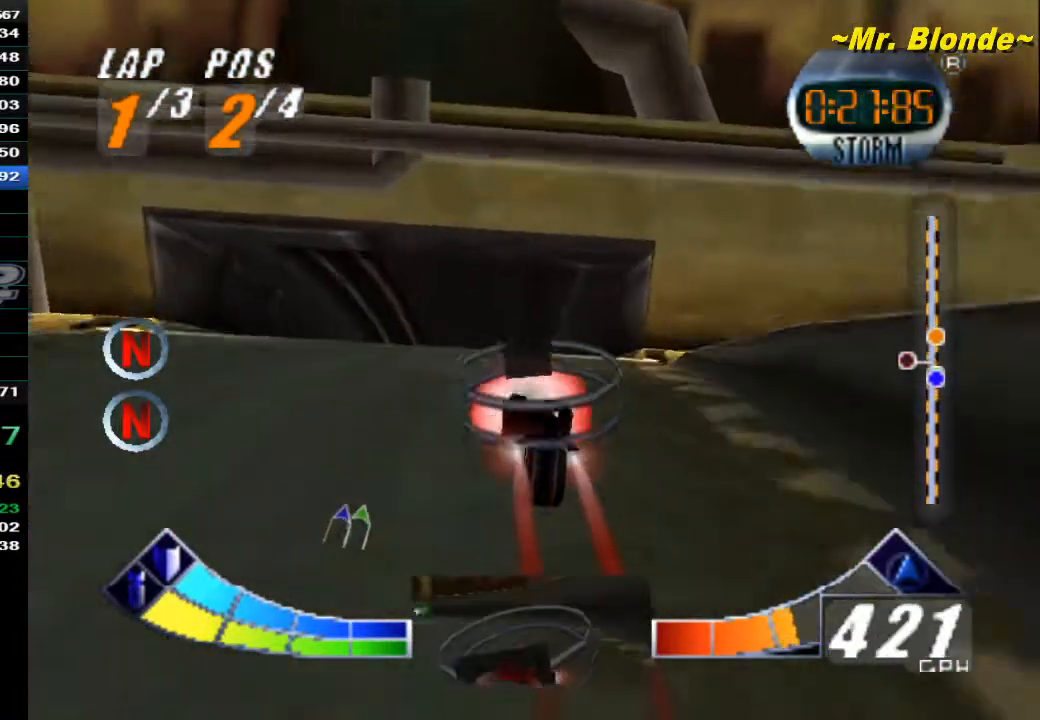
{"buttons": ["A", "Z"], "left_stick": "center", "events": []}
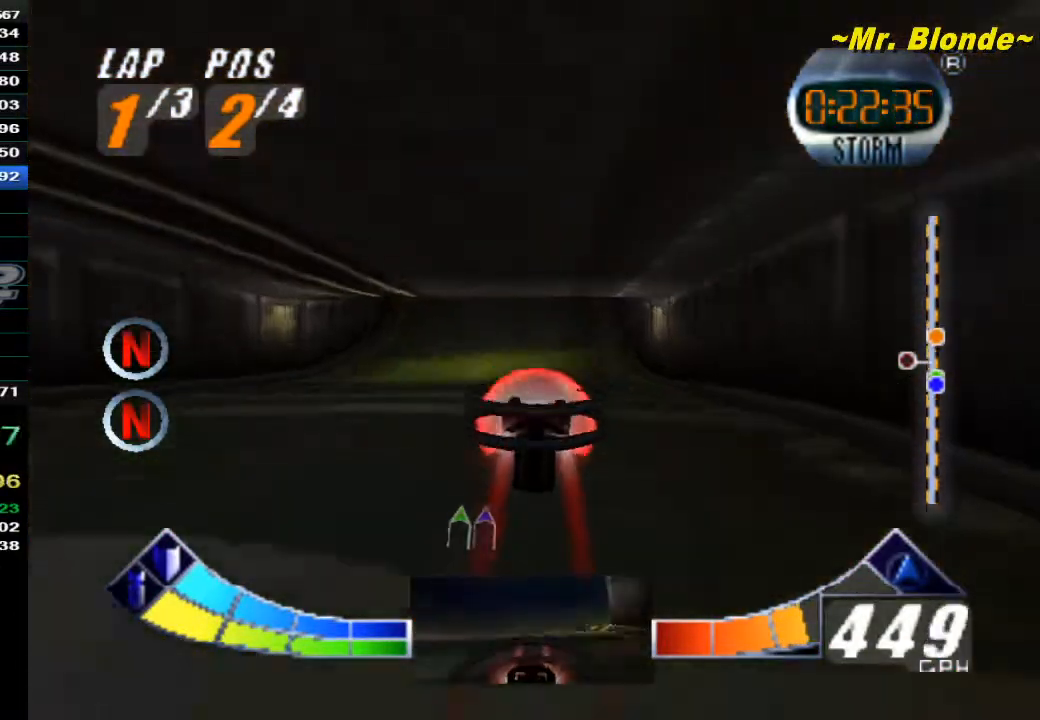
{"buttons": ["A", "Z"], "left_stick": "center", "events": [[17, "B", "down"], [133, "B", "up"]]}
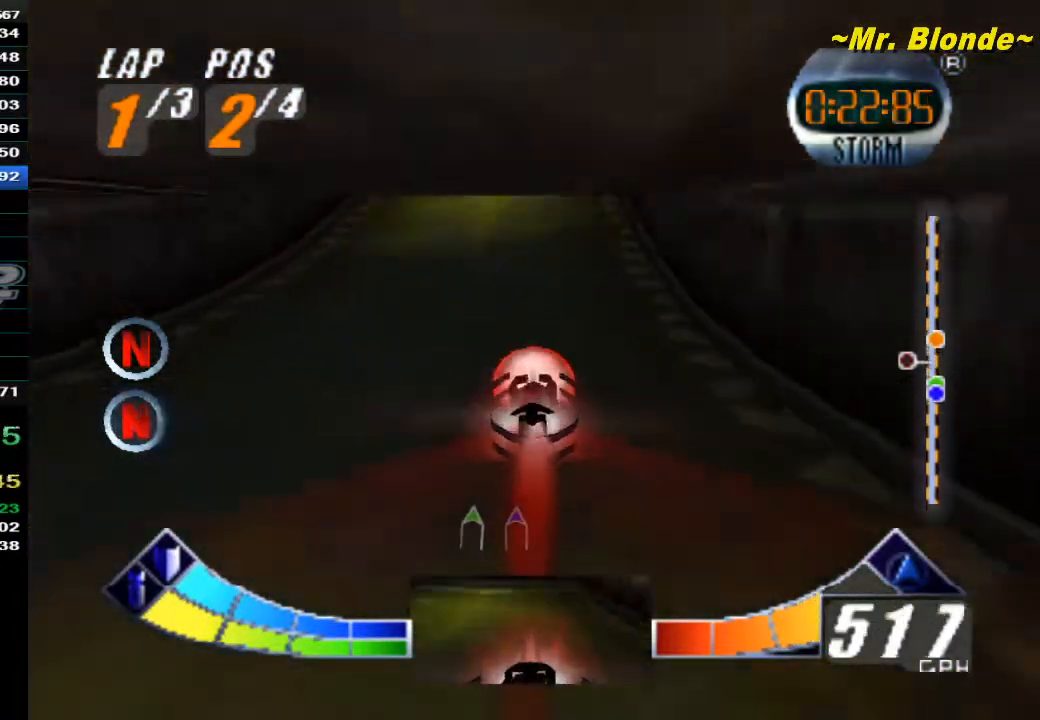
{"buttons": ["A", "Z"], "left_stick": "center", "events": []}
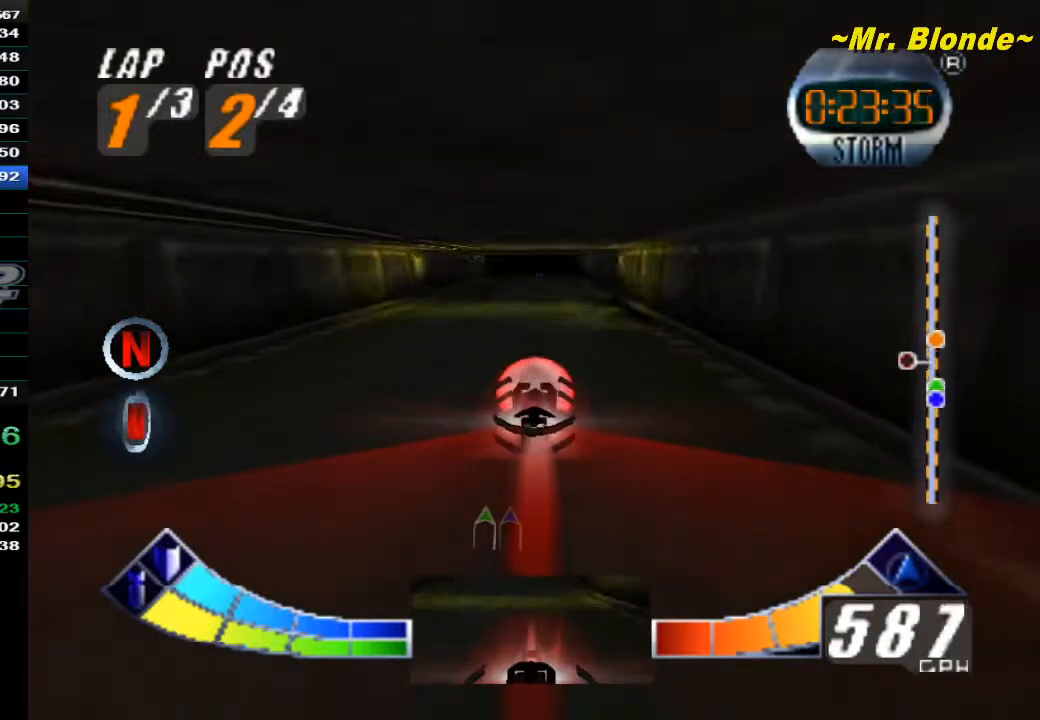
{"buttons": ["A", "Z"], "left_stick": "center"}
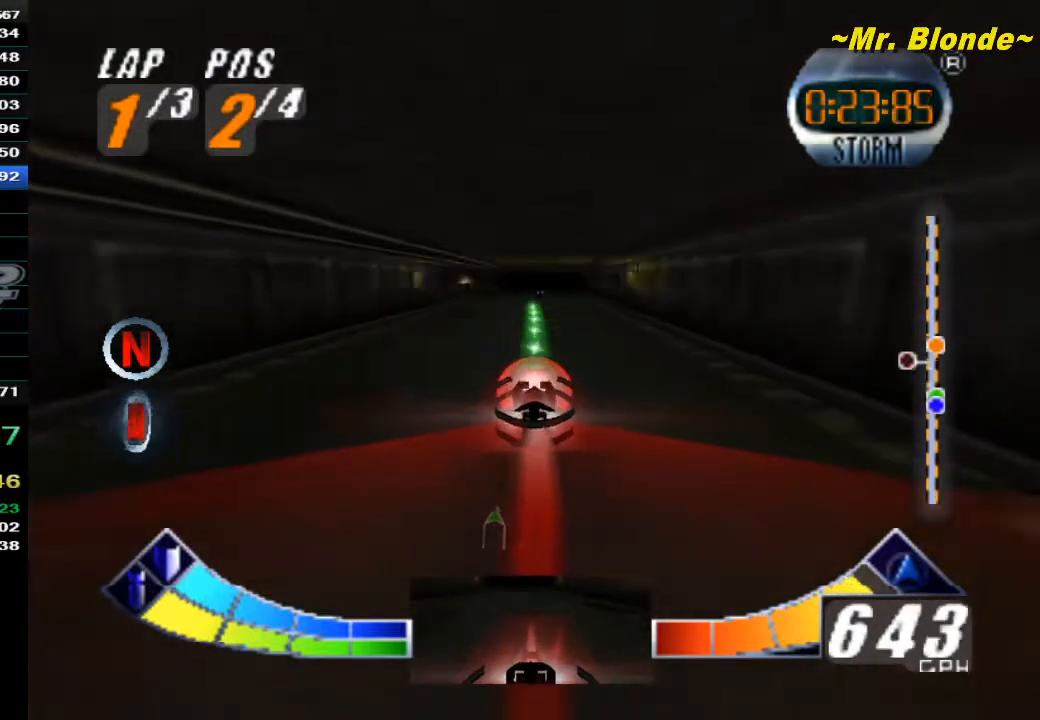
{"buttons": ["Z"], "left_stick": "center", "events": [[467, "A", "up"]]}
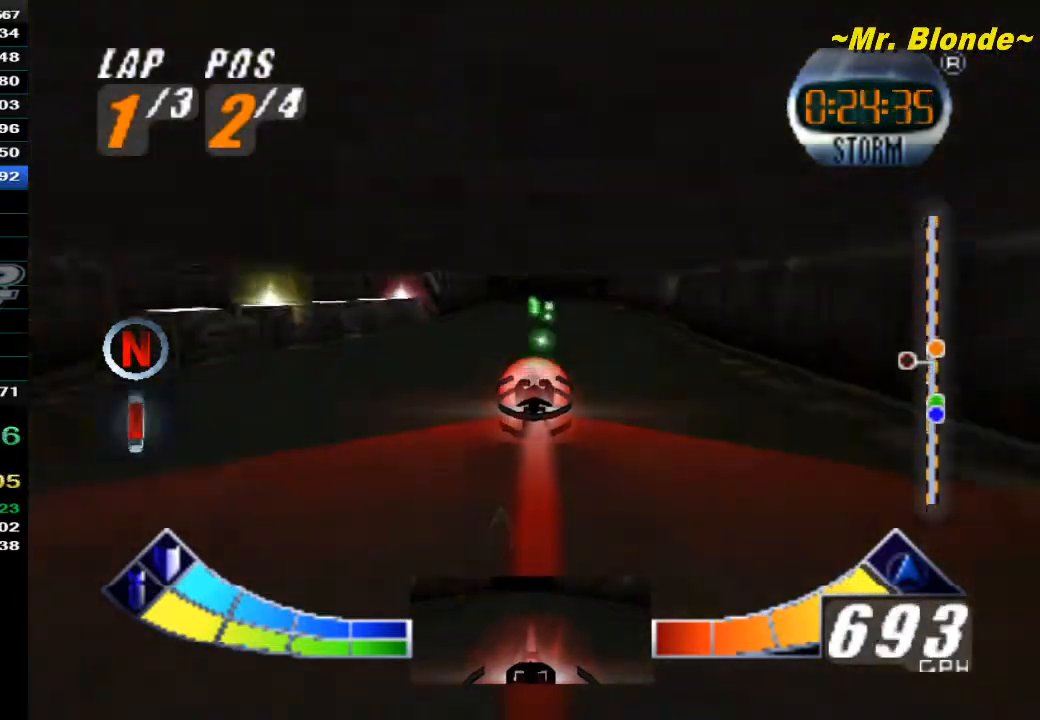
{"buttons": ["Z"], "left_stick": "center", "events": [[333, "C_DOWN", "down"], [500, "C_DOWN", "up"]]}
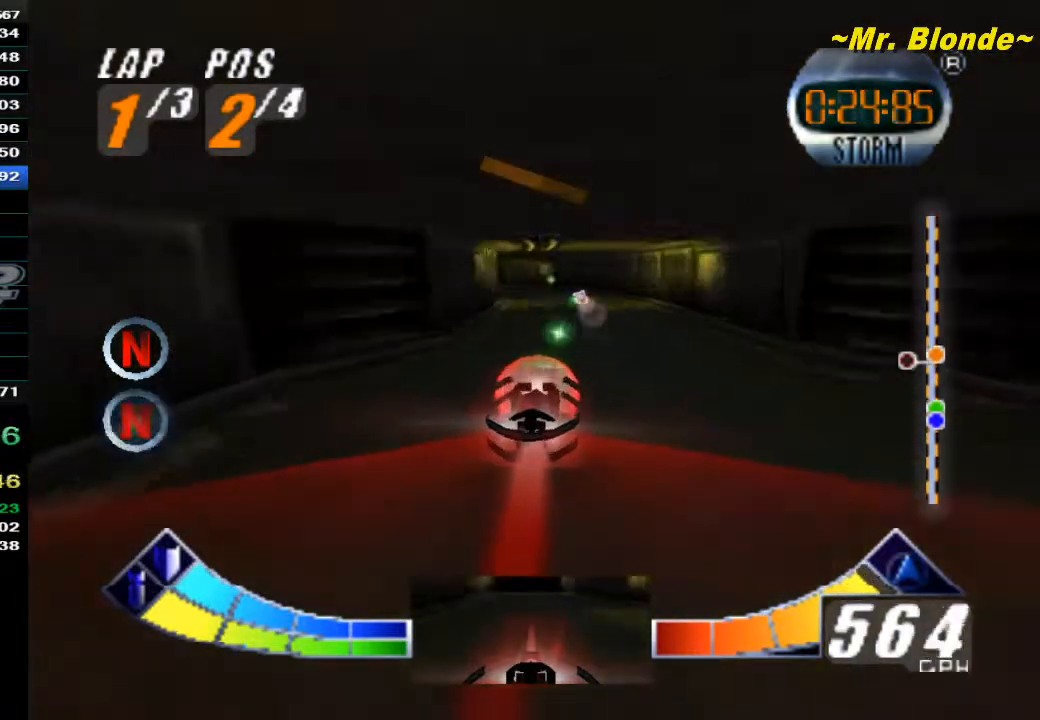
{"buttons": ["Z", "C_DOWN"], "left_stick": "up-left", "events": [[250, "left_stick", "up-left"], [400, "C_DOWN", "down"]]}
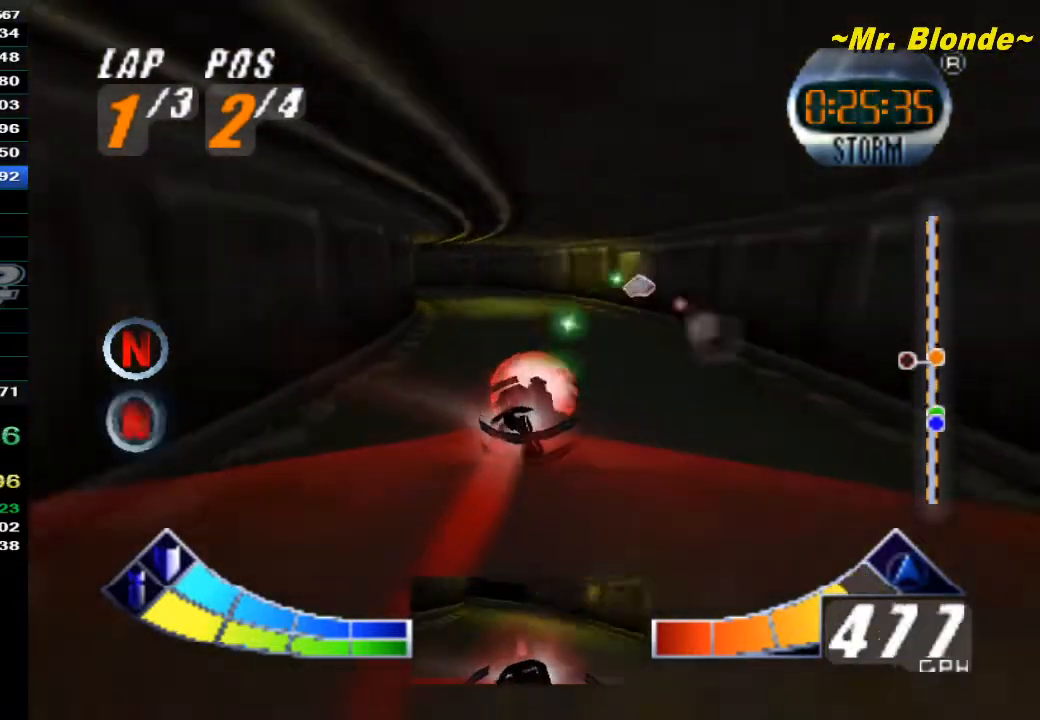
{"buttons": ["Z", "C_DOWN"], "left_stick": "up-left", "events": [[33, "C_DOWN", "up"], [367, "C_DOWN", "down"]]}
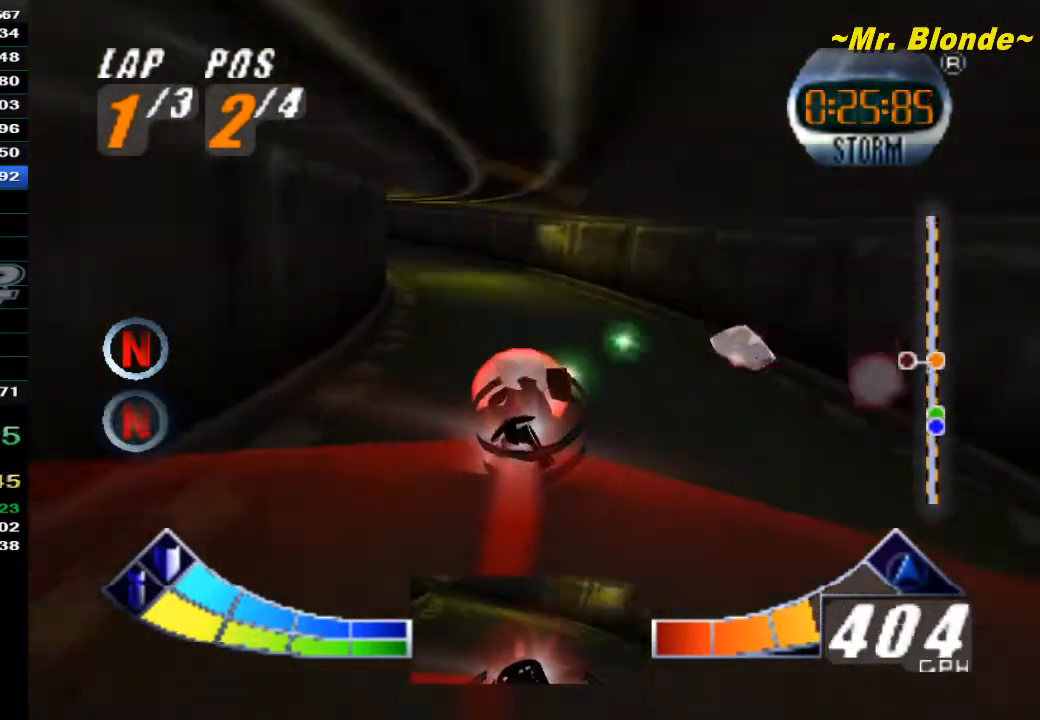
{"buttons": ["Z", "C_DOWN"], "left_stick": "up-left", "events": [[33, "C_DOWN", "up"], [50, "left_stick", "center"], [217, "C_DOWN", "down"], [217, "left_stick", "up-left"]]}
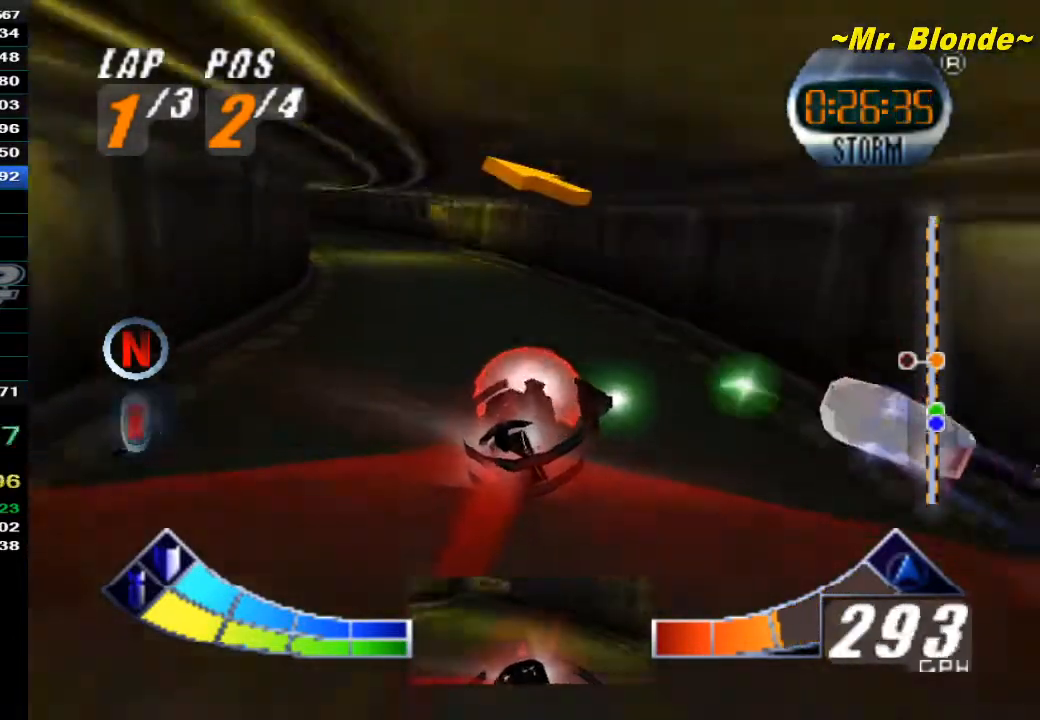
{"buttons": ["Z"], "left_stick": "center", "events": [[483, "C_DOWN", "up"], [483, "left_stick", "center"]]}
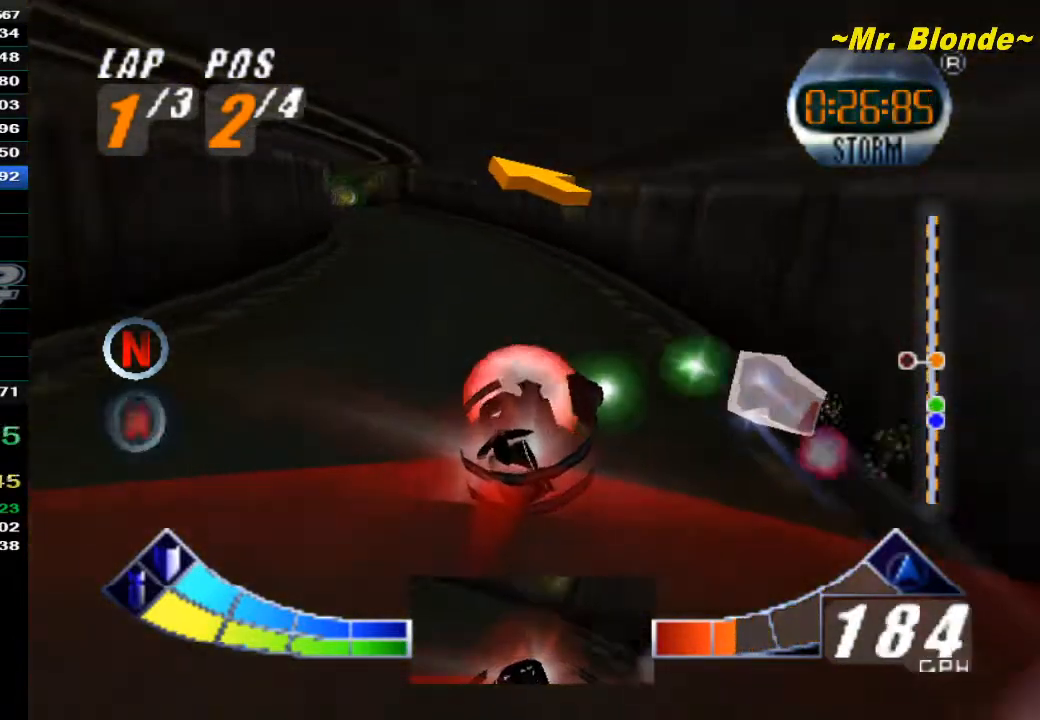
{"buttons": ["A"], "left_stick": "center", "events": [[283, "A", "down"], [283, "Z", "up"], [317, "left_stick", "up-left"], [450, "left_stick", "center"]]}
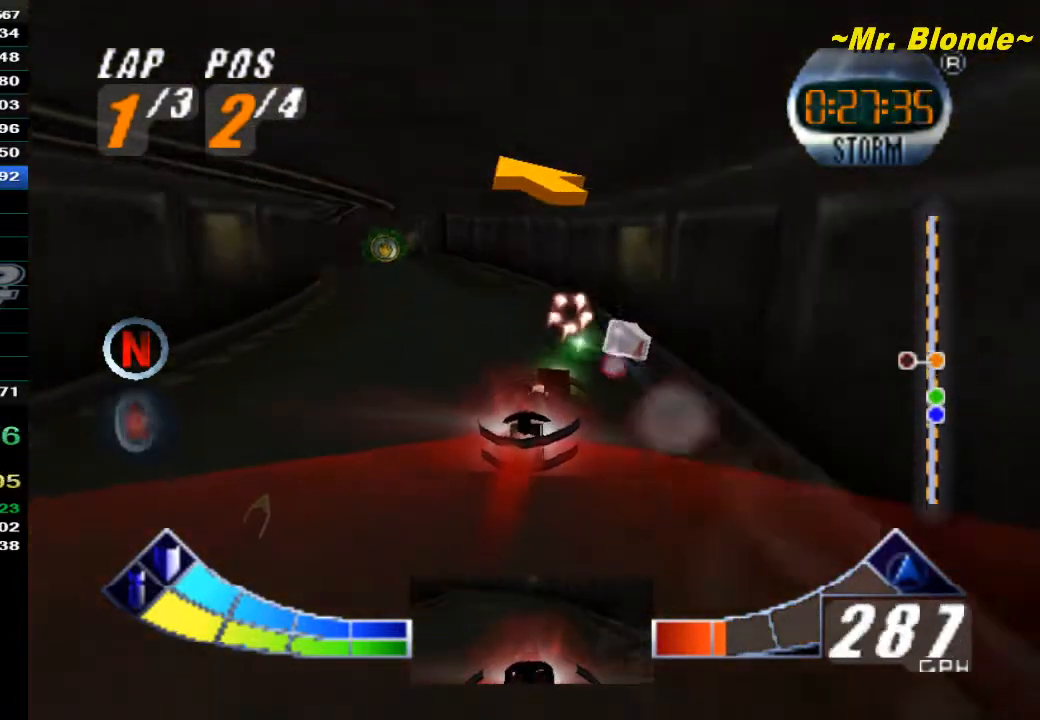
{"buttons": ["Z"], "left_stick": "up-left", "events": [[150, "left_stick", "up-left"], [167, "Z", "down"], [483, "A", "up"]]}
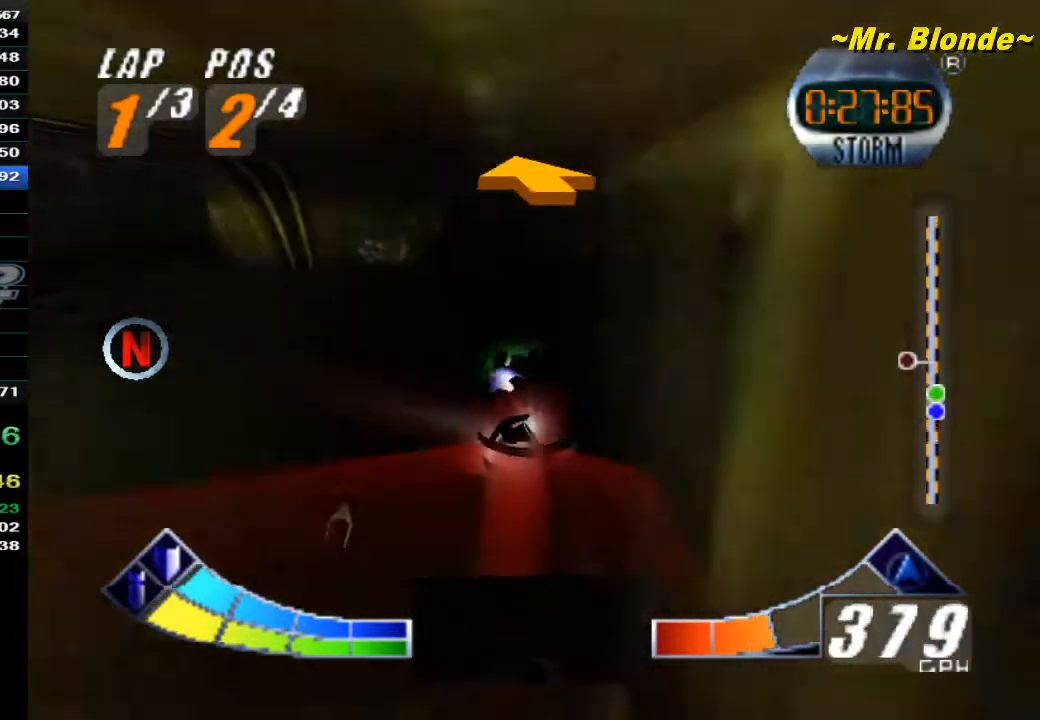
{"buttons": ["Z", "C_DOWN"], "left_stick": "center", "events": [[33, "C_DOWN", "down"], [417, "left_stick", "center"]]}
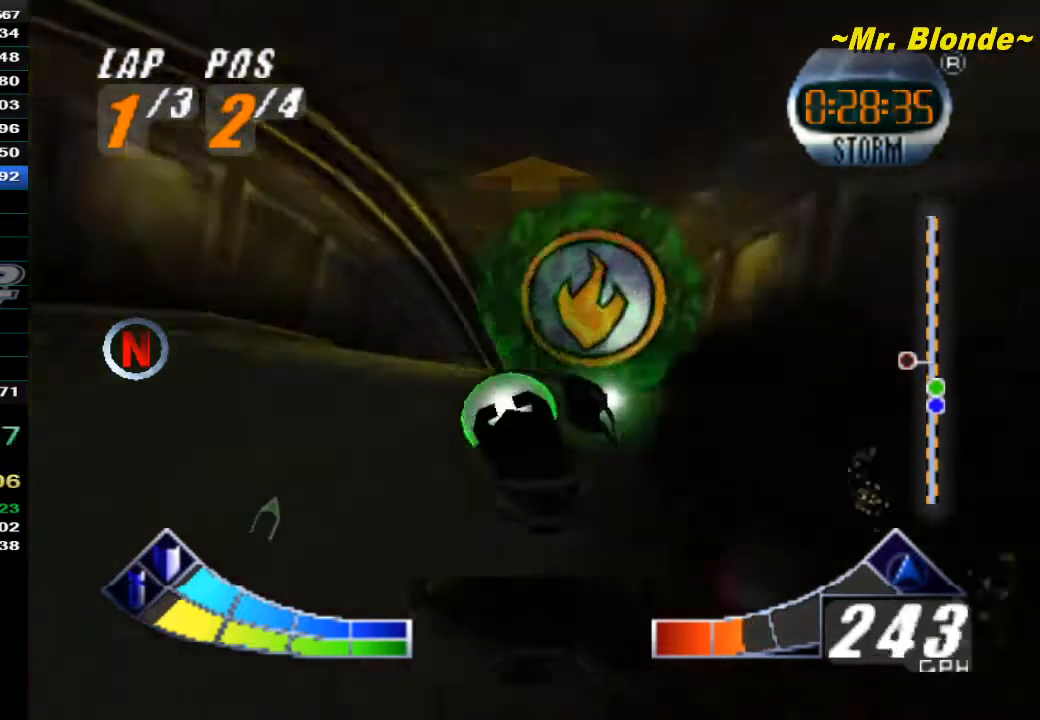
{"buttons": ["Z", "C_DOWN"], "left_stick": "up-right", "events": [[100, "left_stick", "up-right"]]}
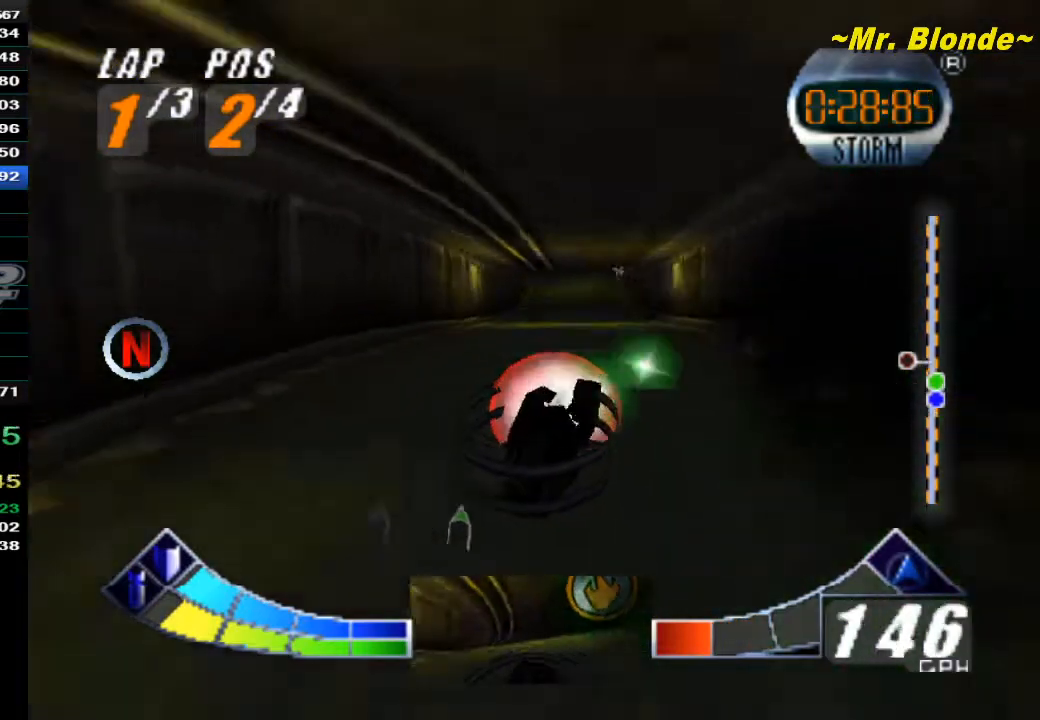
{"buttons": ["Z"], "left_stick": "left", "events": [[33, "left_stick", "center"], [367, "left_stick", "left"], [433, "C_DOWN", "up"]]}
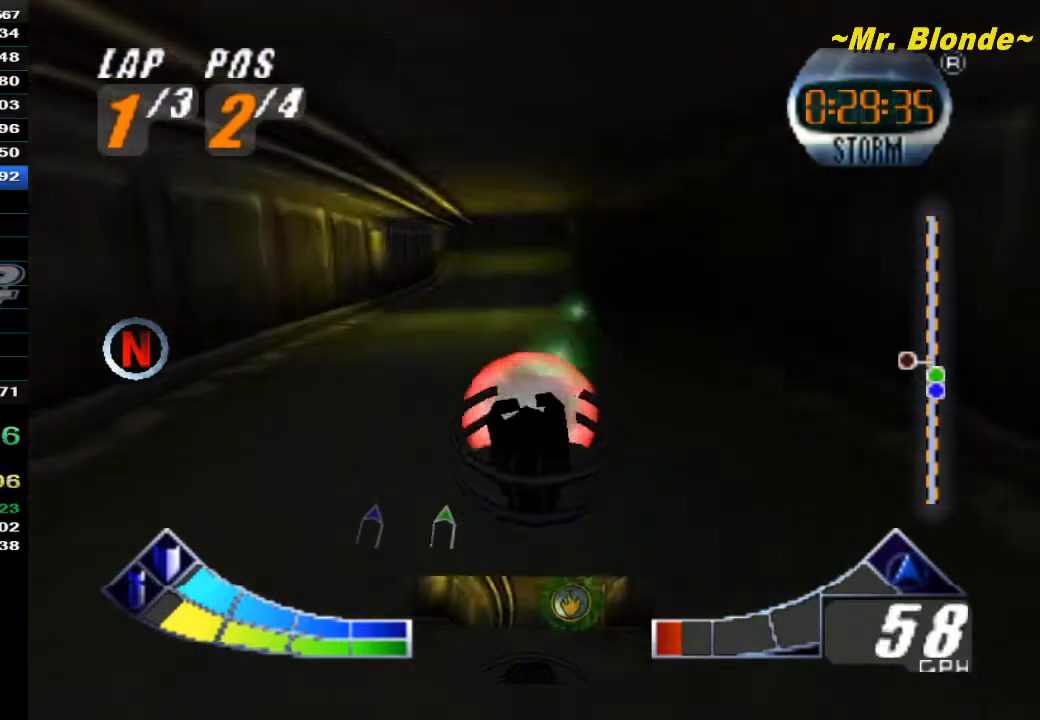
{"buttons": ["Z"], "left_stick": "center", "events": [[33, "left_stick", "center"], [67, "A", "down"], [250, "A", "up"]]}
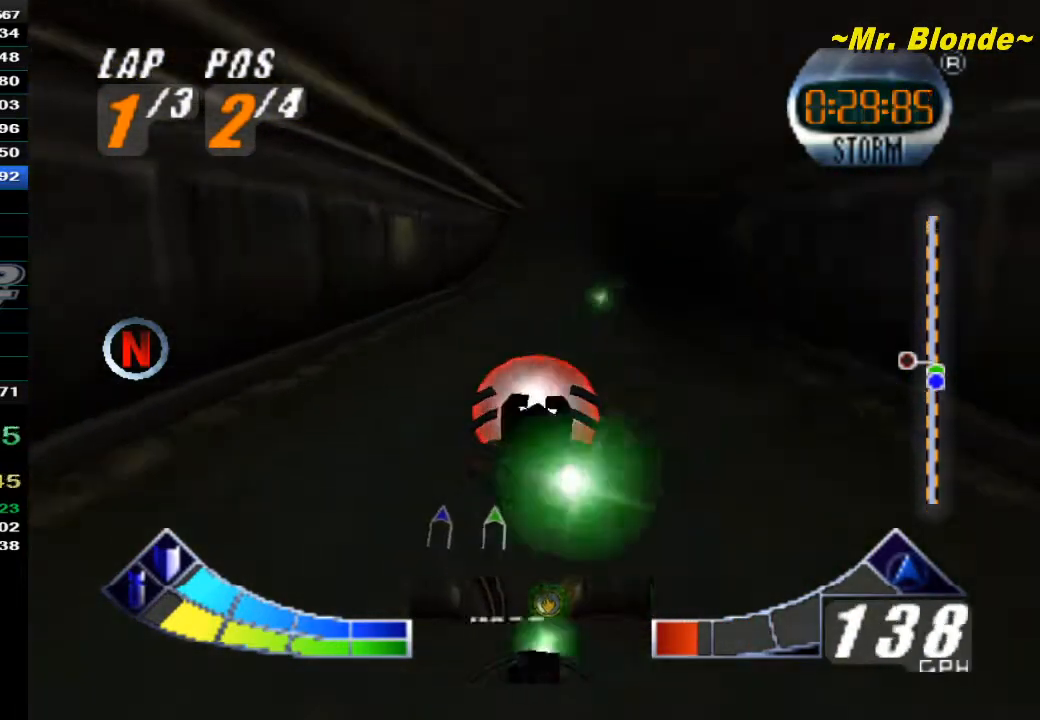
{"buttons": ["A", "Z"], "left_stick": "center", "events": [[217, "A", "down"]]}